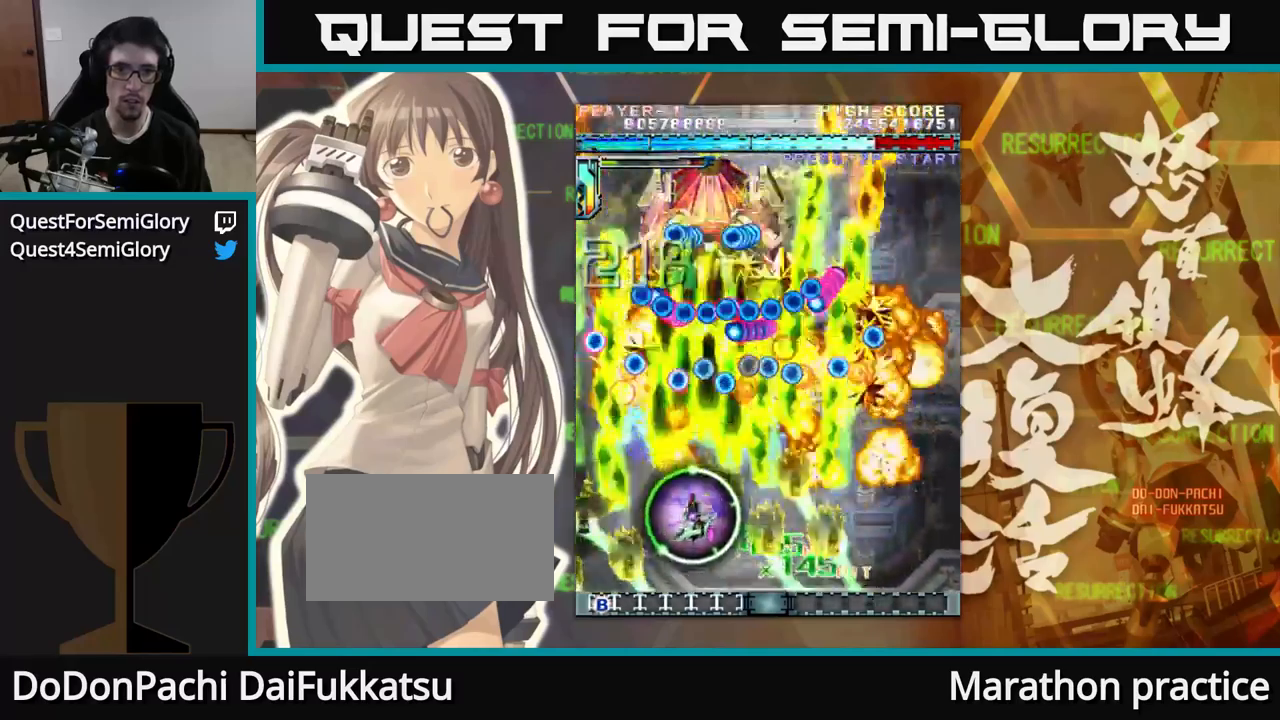
Gameplay with a controller (arcade stick); each line is a JSON object with the inputs held at the frame after it. "events" lists button and stick changes between this image and that frame as [ms after this image, input, new state], when the widget could be followed in between. Not read: L3 R3.
{"buttons": [], "left_stick": "down-right", "events": [[334, "left_stick", "down"], [400, "left_stick", "right"], [500, "left_stick", "down-right"]]}
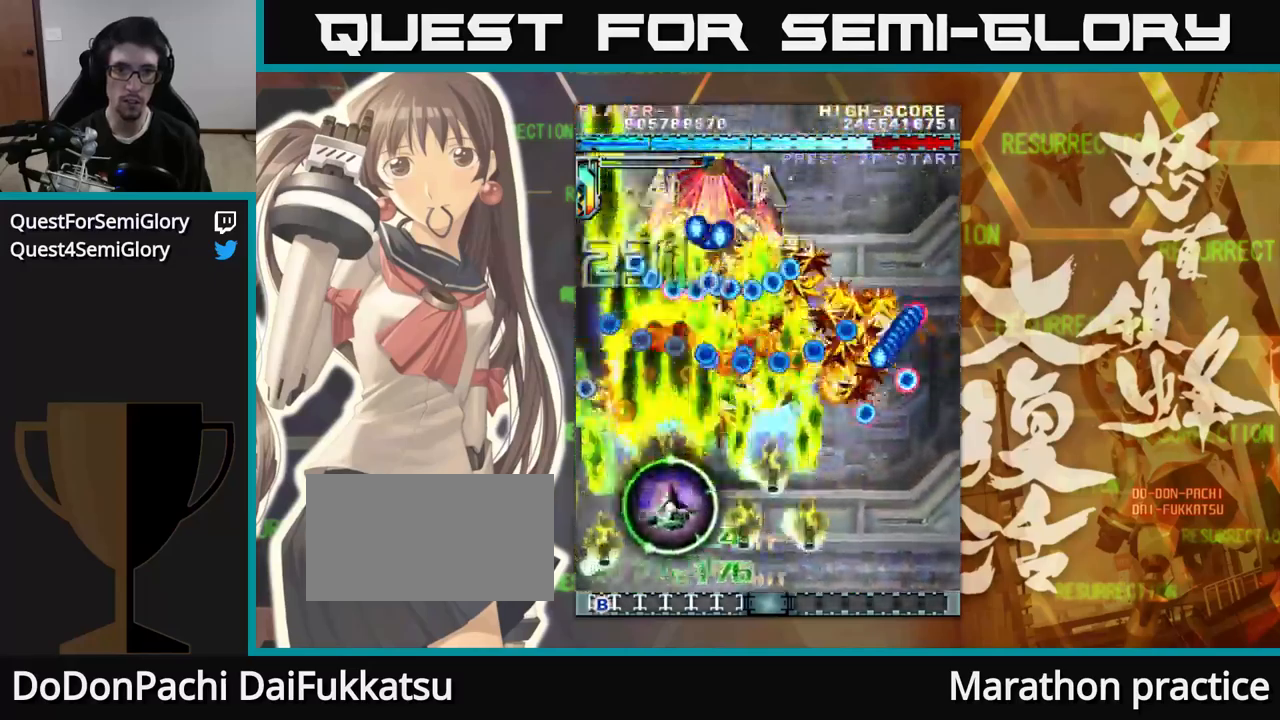
{"buttons": [], "left_stick": "left", "events": [[434, "left_stick", "left"]]}
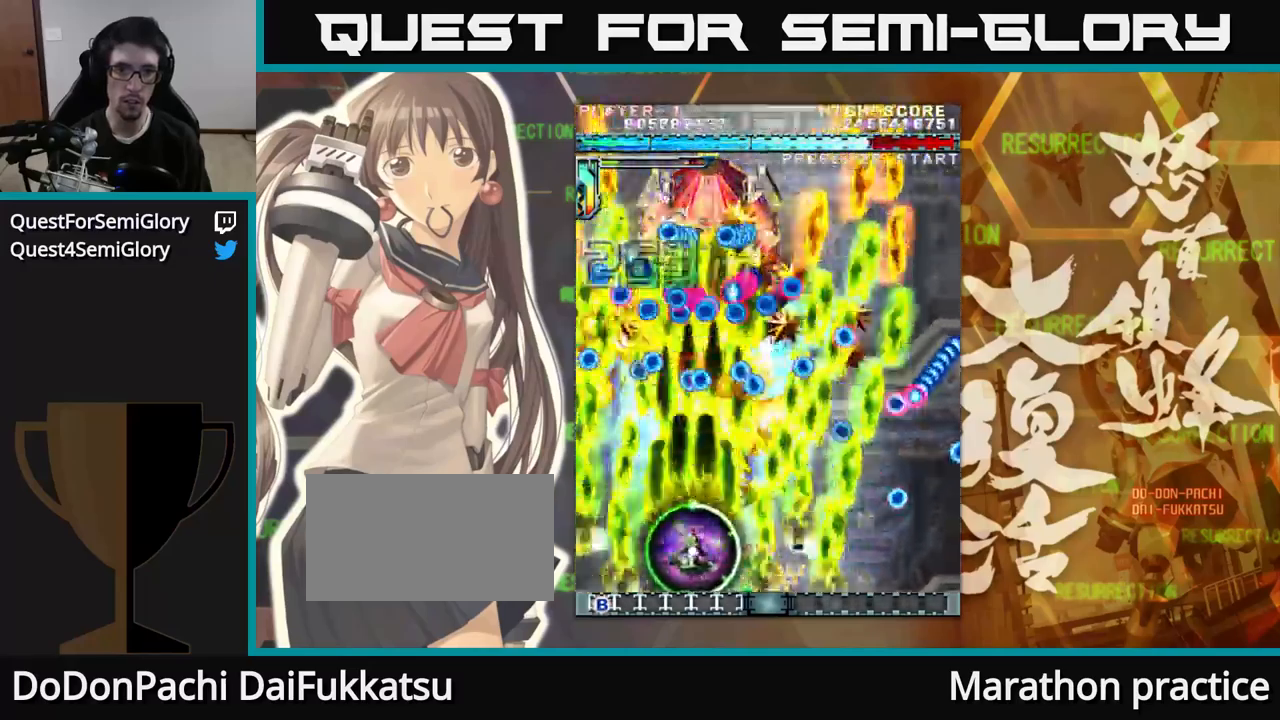
{"buttons": [], "left_stick": "right", "events": [[400, "left_stick", "center"], [484, "left_stick", "right"]]}
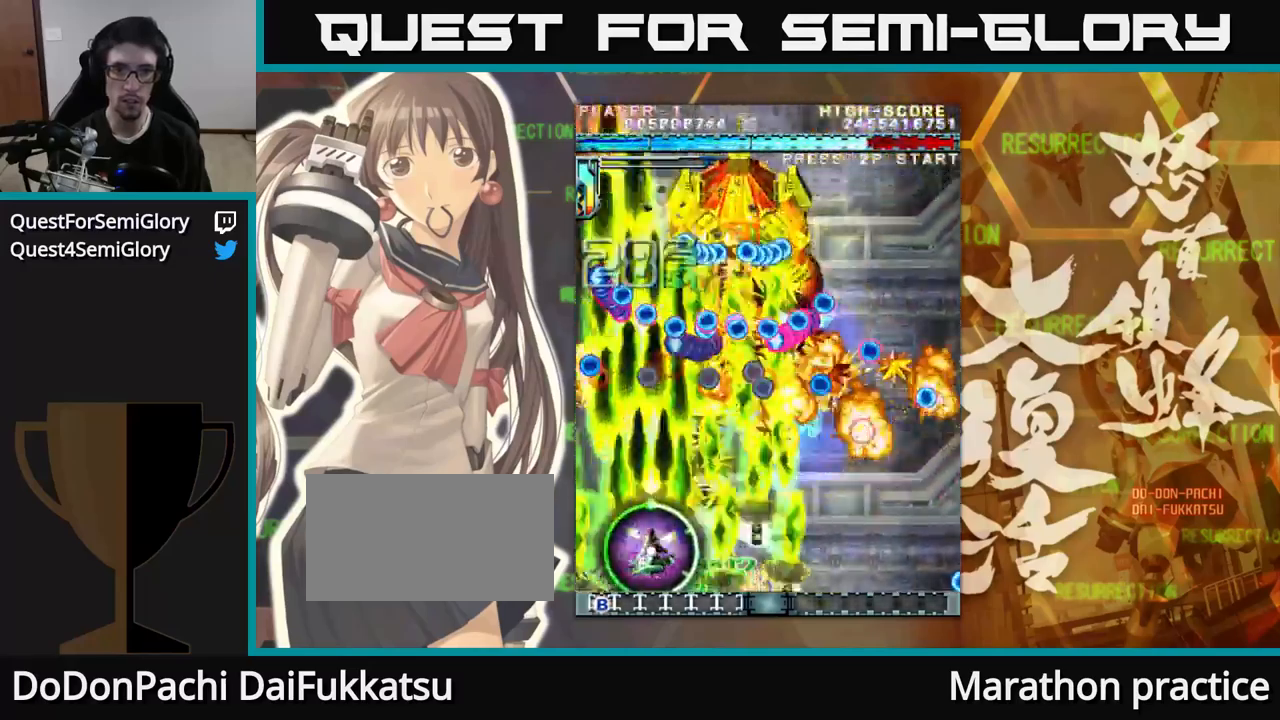
{"buttons": [], "left_stick": "up-left", "events": [[450, "left_stick", "up-left"]]}
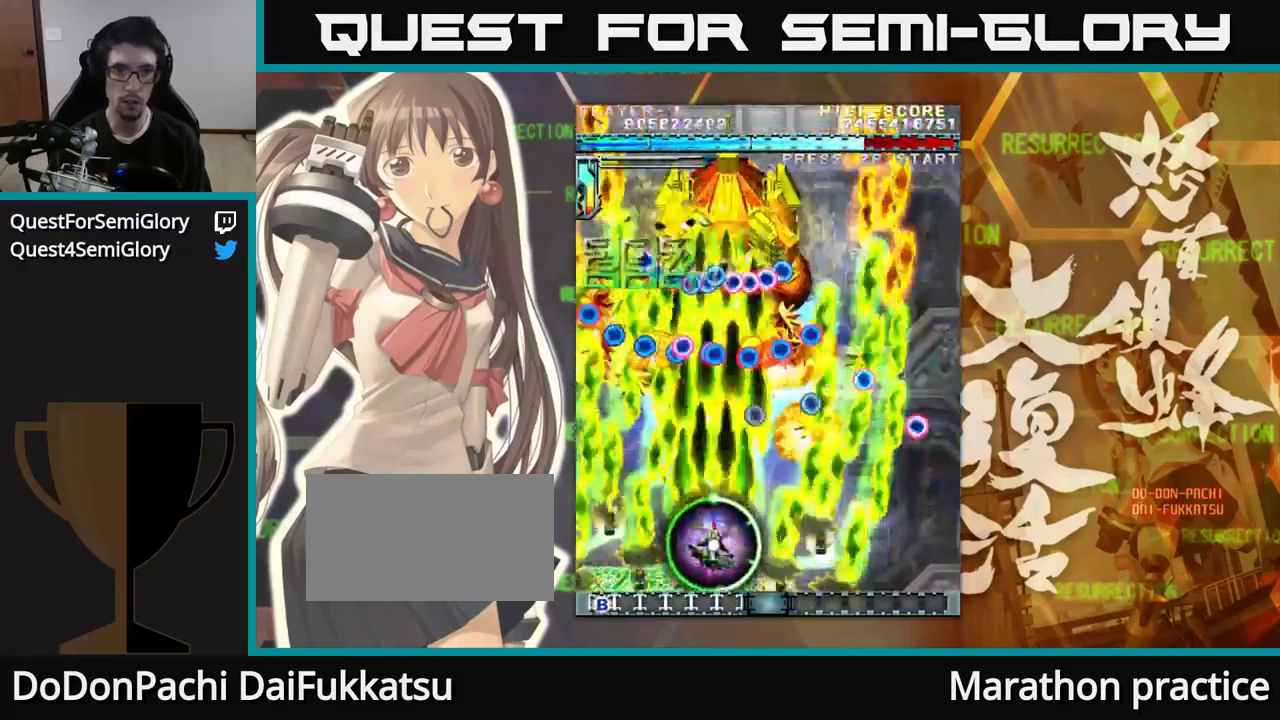
{"buttons": [], "left_stick": "up-right", "events": [[250, "left_stick", "left"], [400, "left_stick", "up"], [450, "left_stick", "up-right"]]}
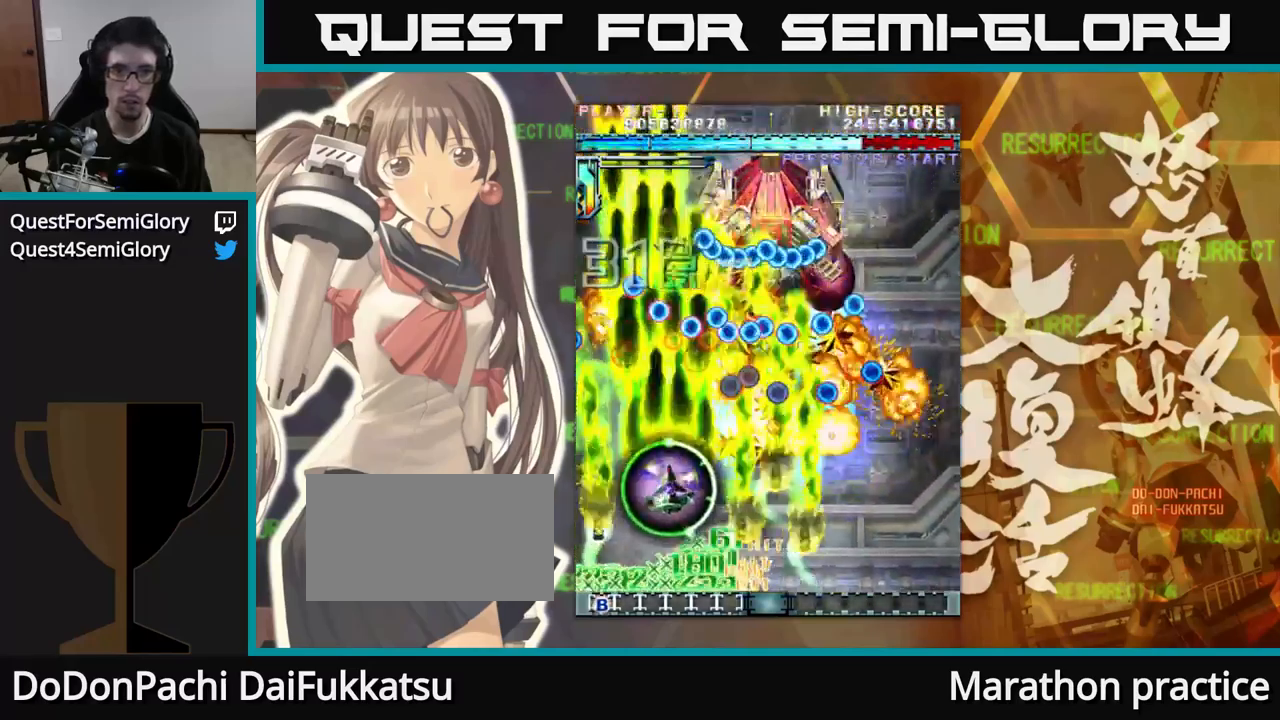
{"buttons": [], "left_stick": "up", "events": [[84, "left_stick", "right"], [384, "left_stick", "up"]]}
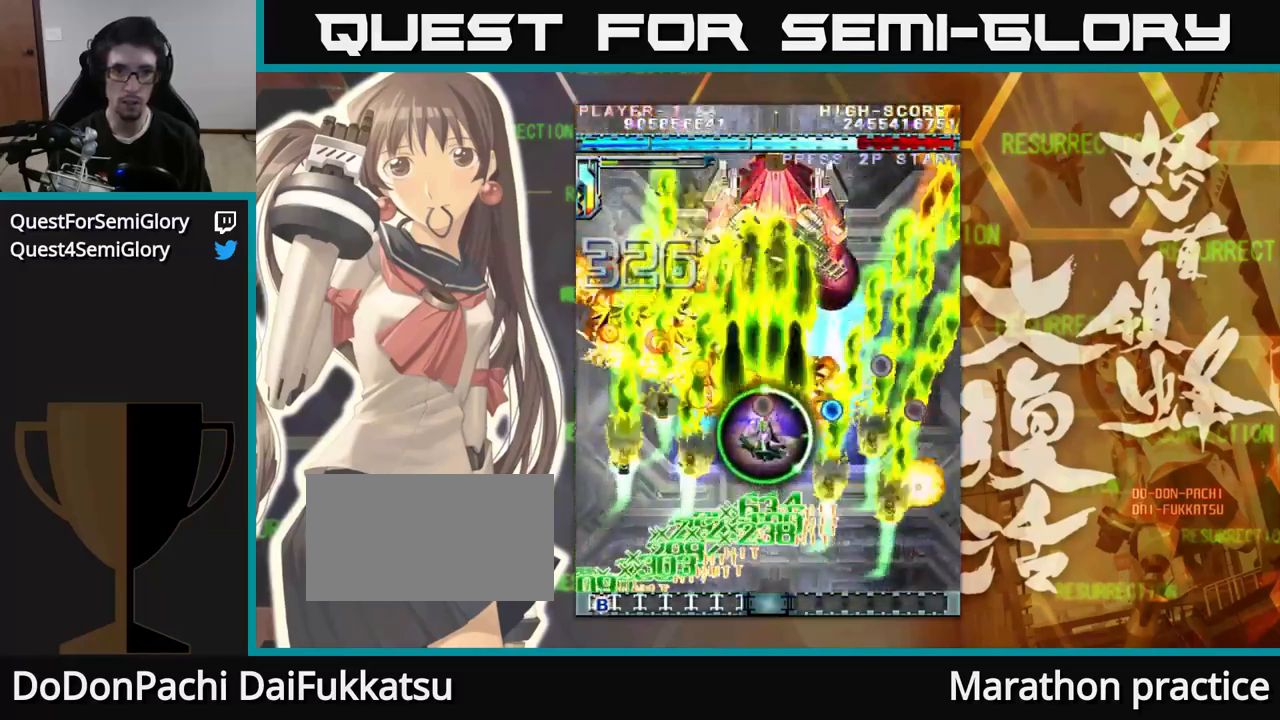
{"buttons": [], "left_stick": "center", "events": [[200, "left_stick", "up-right"], [500, "left_stick", "center"]]}
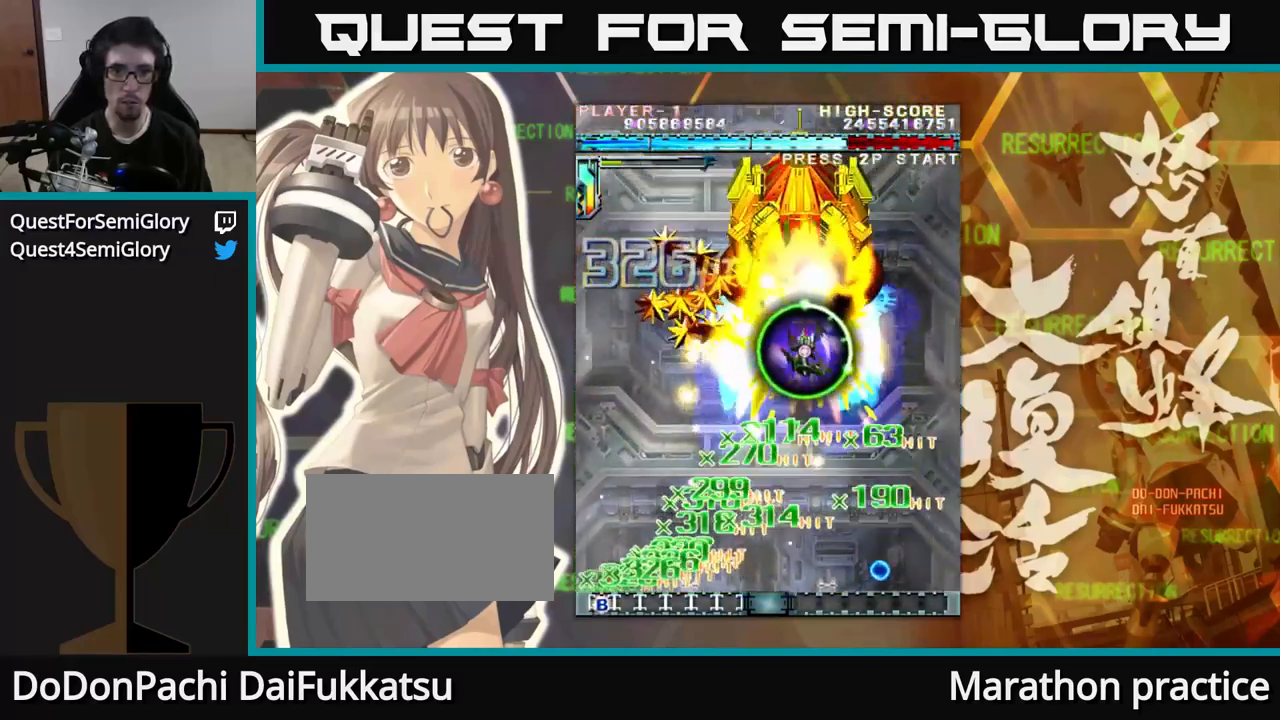
{"buttons": [], "left_stick": "center", "events": []}
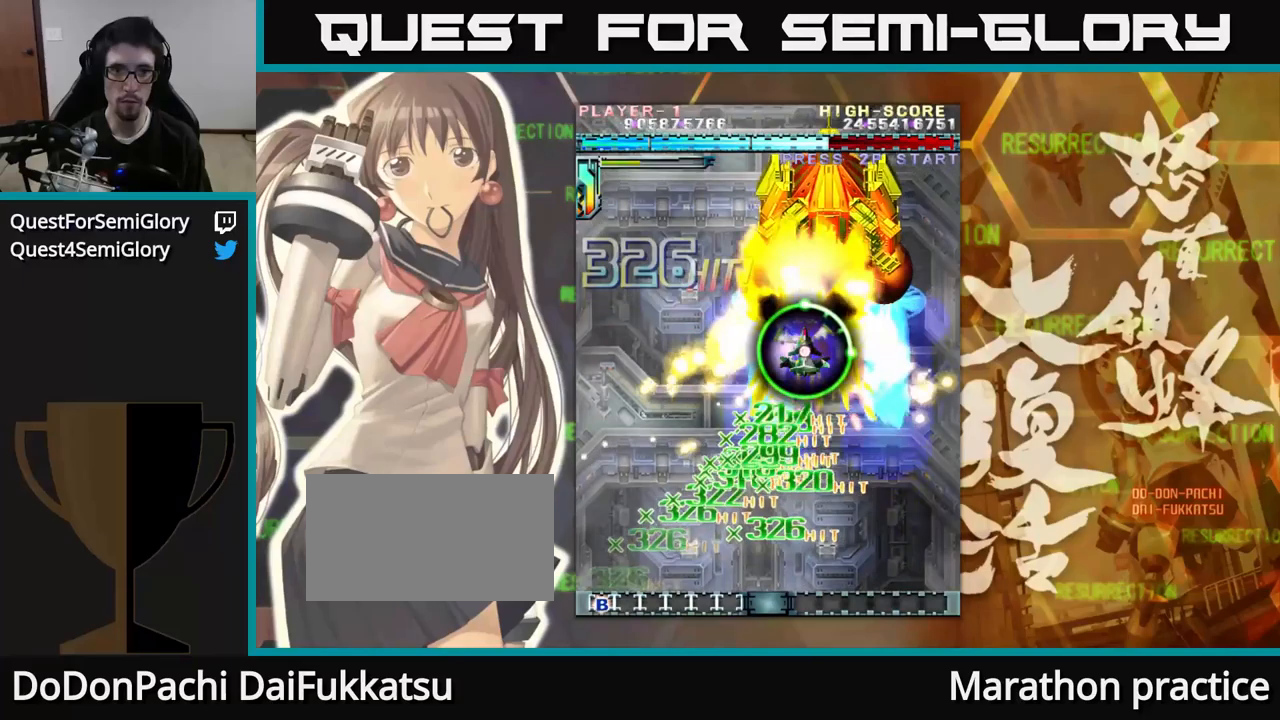
{"buttons": [], "left_stick": "center", "events": []}
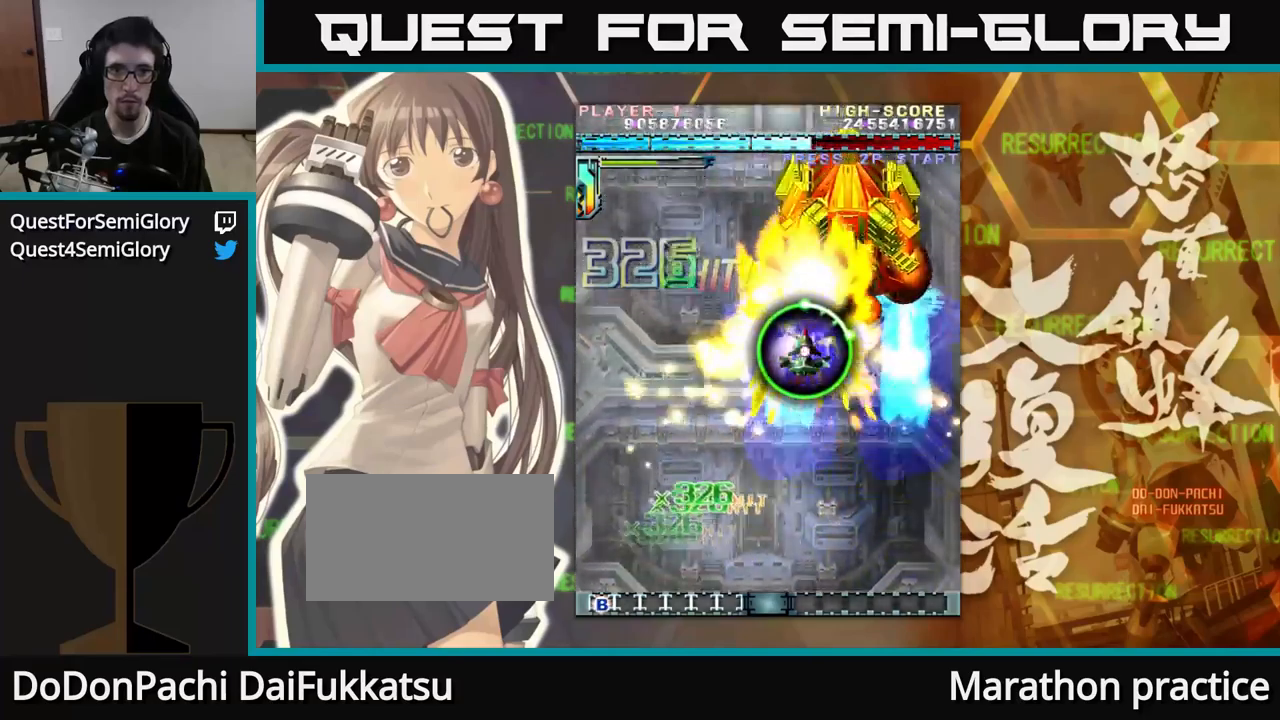
{"buttons": [], "left_stick": "center", "events": [[316, "left_stick", "right"], [400, "left_stick", "center"]]}
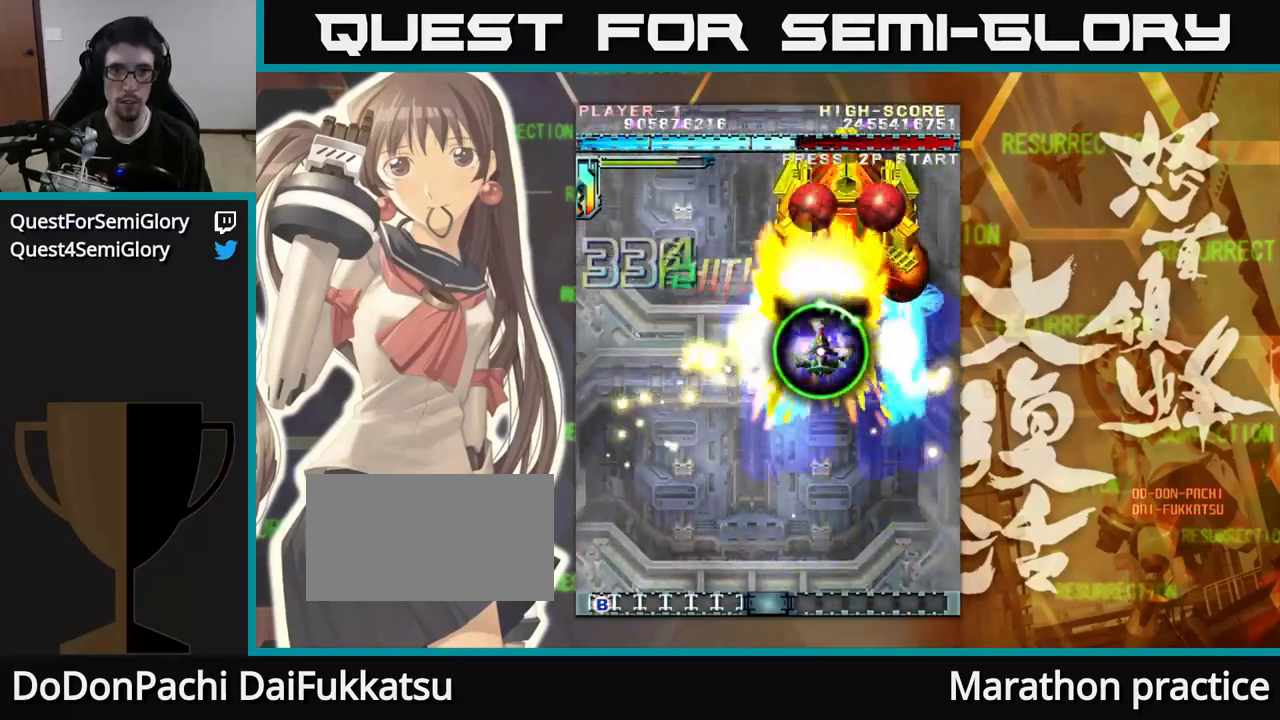
{"buttons": [], "left_stick": "center", "events": []}
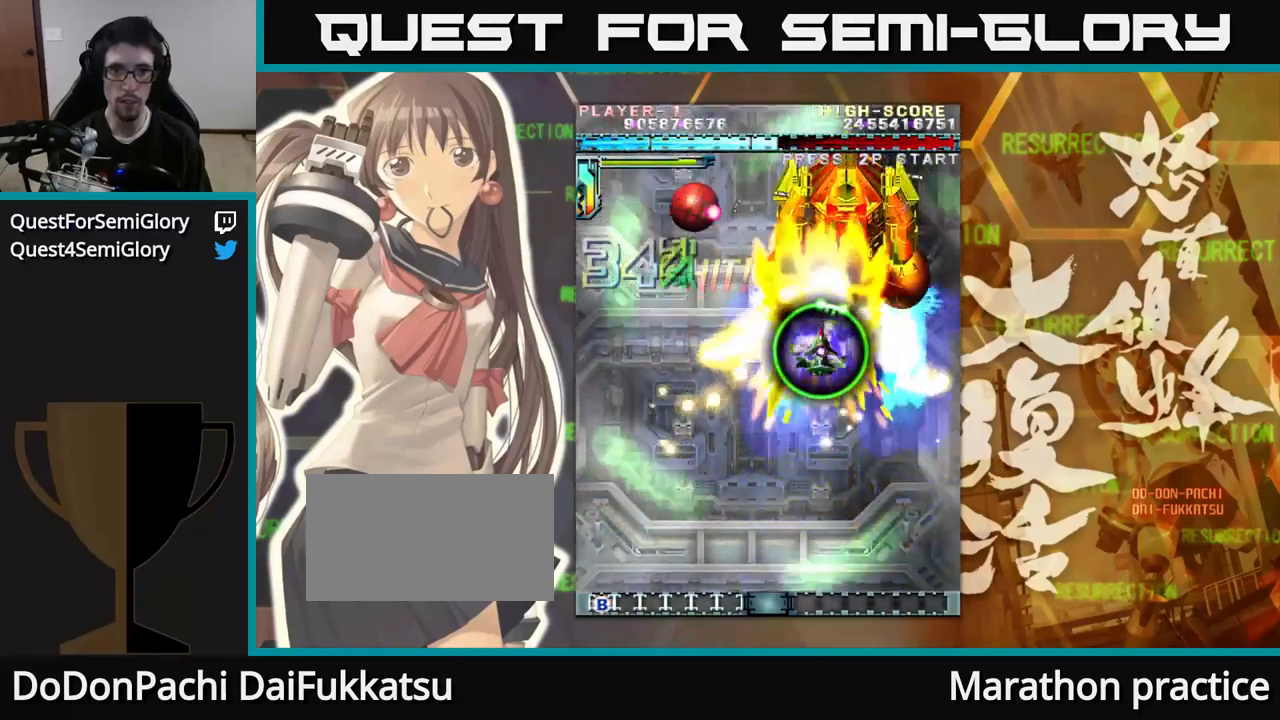
{"buttons": [], "left_stick": "down", "events": [[366, "left_stick", "down"]]}
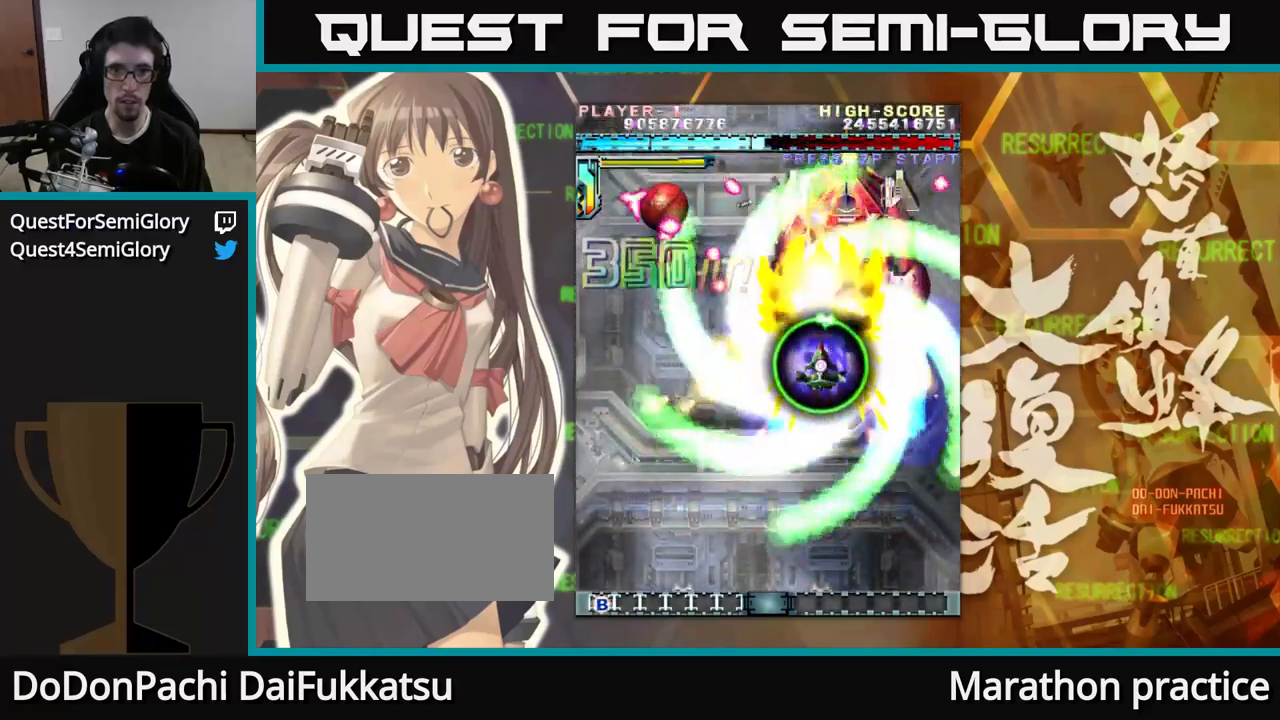
{"buttons": [], "left_stick": "down", "events": [[33, "left_stick", "center"], [133, "left_stick", "down"], [233, "left_stick", "center"], [333, "left_stick", "down"], [400, "left_stick", "center"], [500, "left_stick", "down"]]}
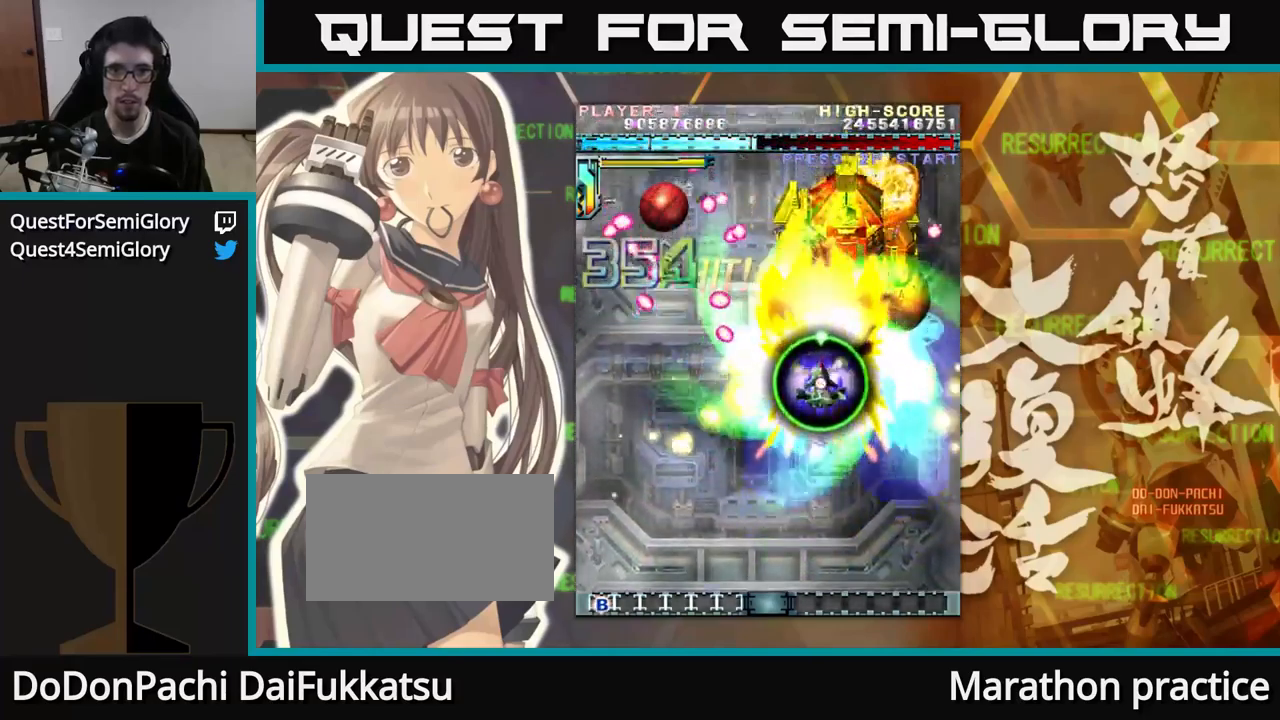
{"buttons": [], "left_stick": "down", "events": [[66, "left_stick", "center"], [166, "left_stick", "down"], [233, "left_stick", "center"], [333, "left_stick", "down"]]}
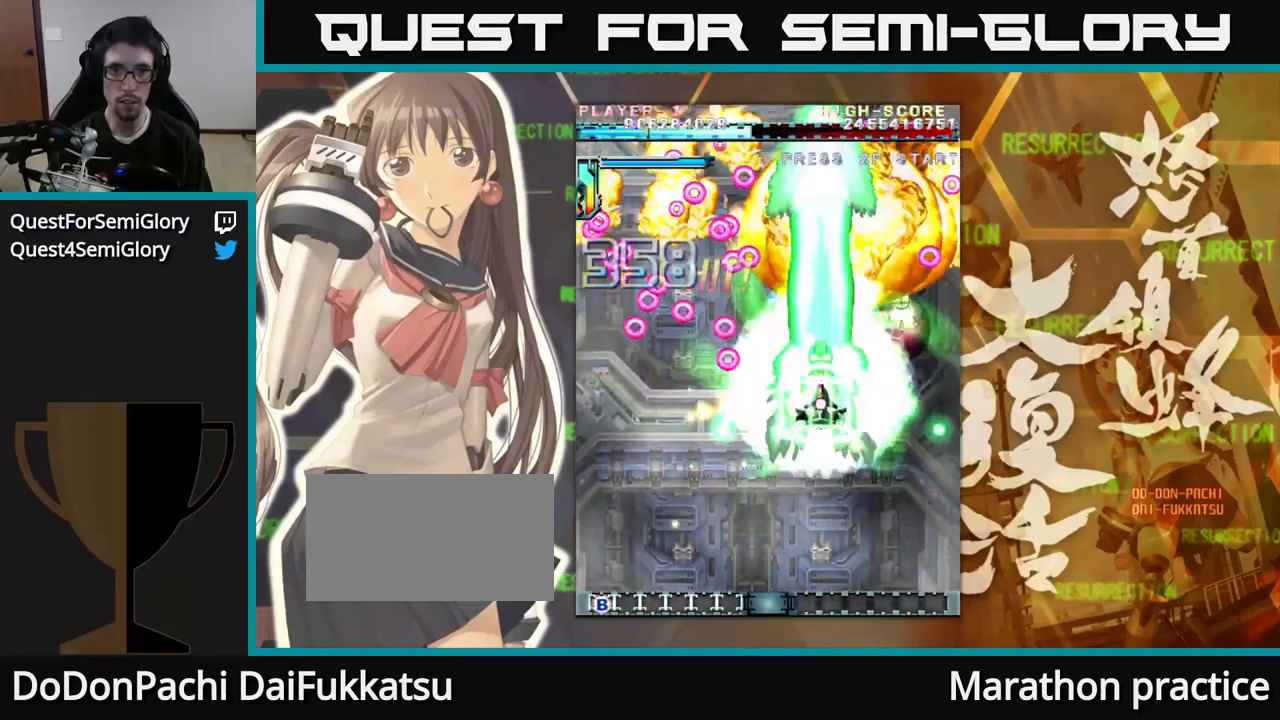
{"buttons": [], "left_stick": "down", "events": [[66, "left_stick", "right"], [133, "left_stick", "center"], [200, "left_stick", "down"], [300, "left_stick", "center"], [366, "left_stick", "down"]]}
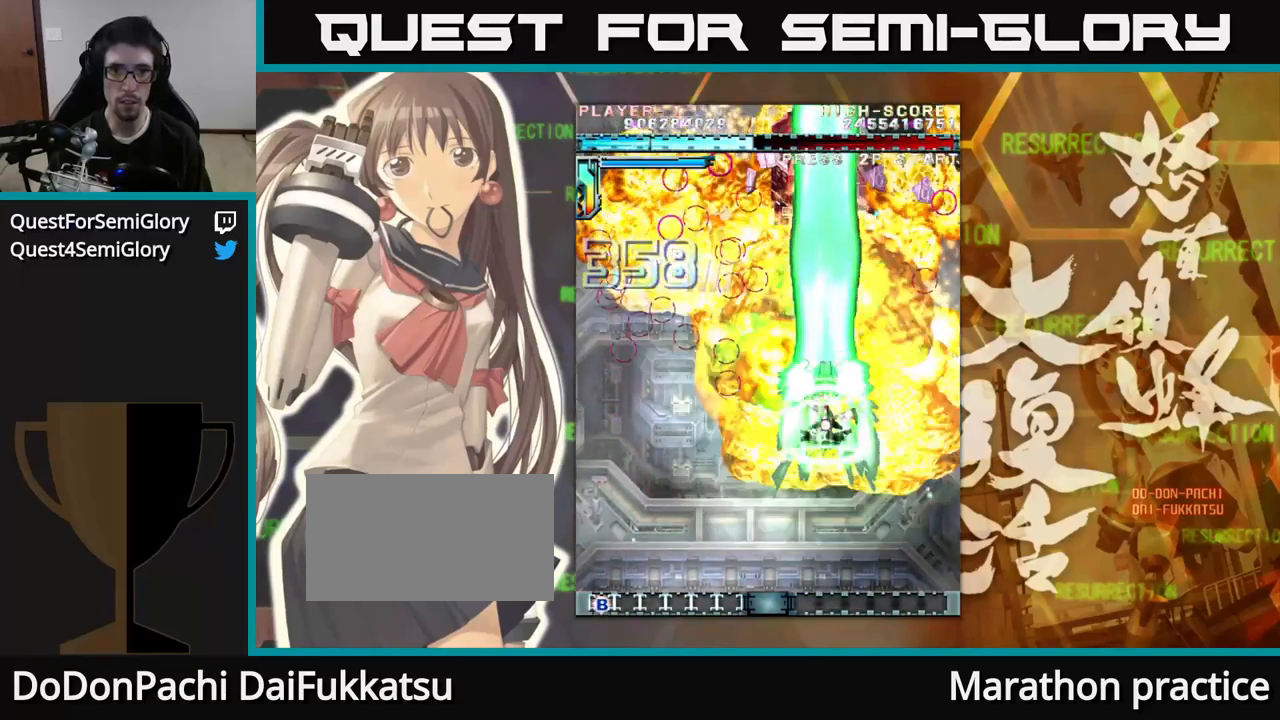
{"buttons": [], "left_stick": "up-left", "events": [[233, "left_stick", "center"], [300, "left_stick", "left"], [433, "left_stick", "up-left"]]}
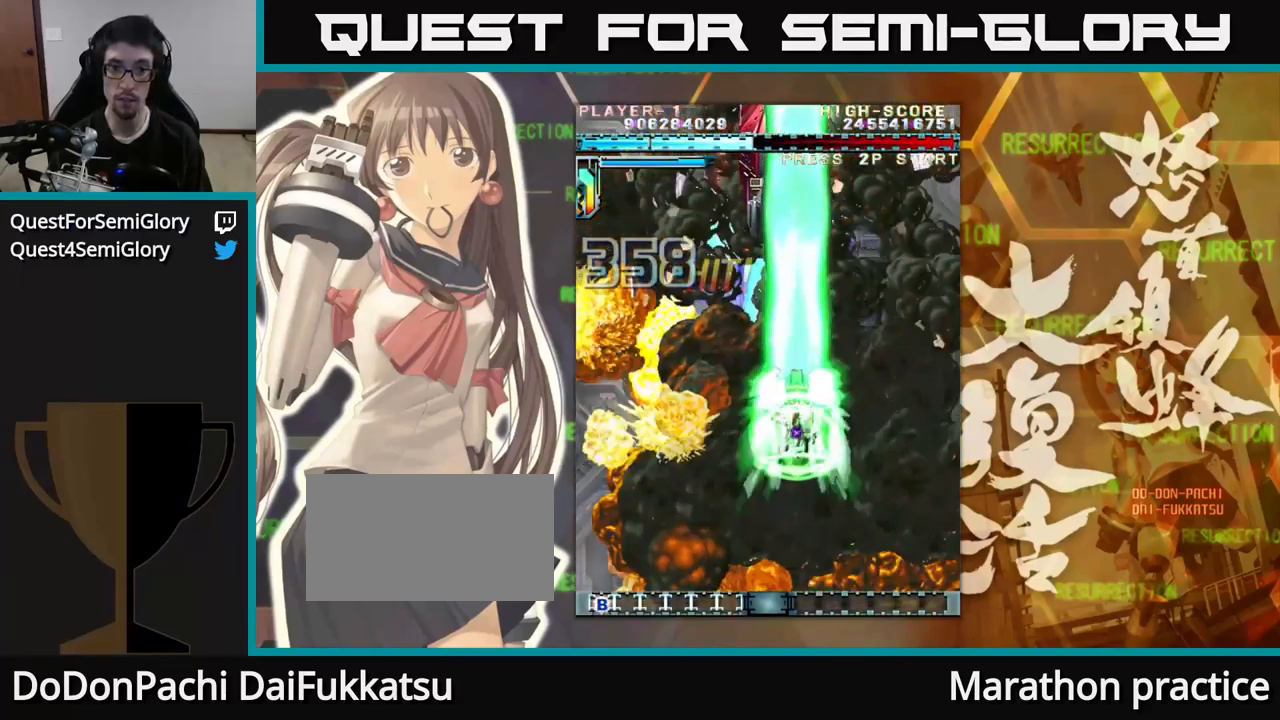
{"buttons": [], "left_stick": "up", "events": [[300, "left_stick", "center"], [450, "left_stick", "up"]]}
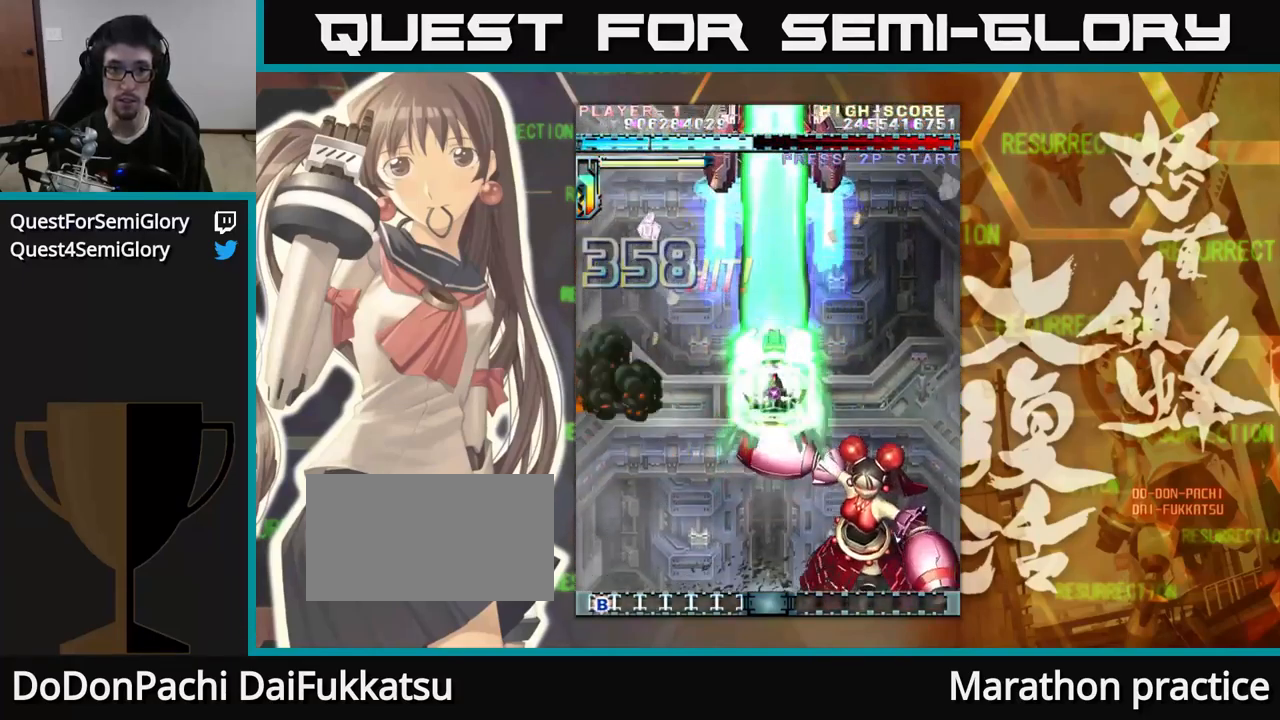
{"buttons": [], "left_stick": "up-left", "events": [[133, "left_stick", "center"], [433, "left_stick", "up-left"]]}
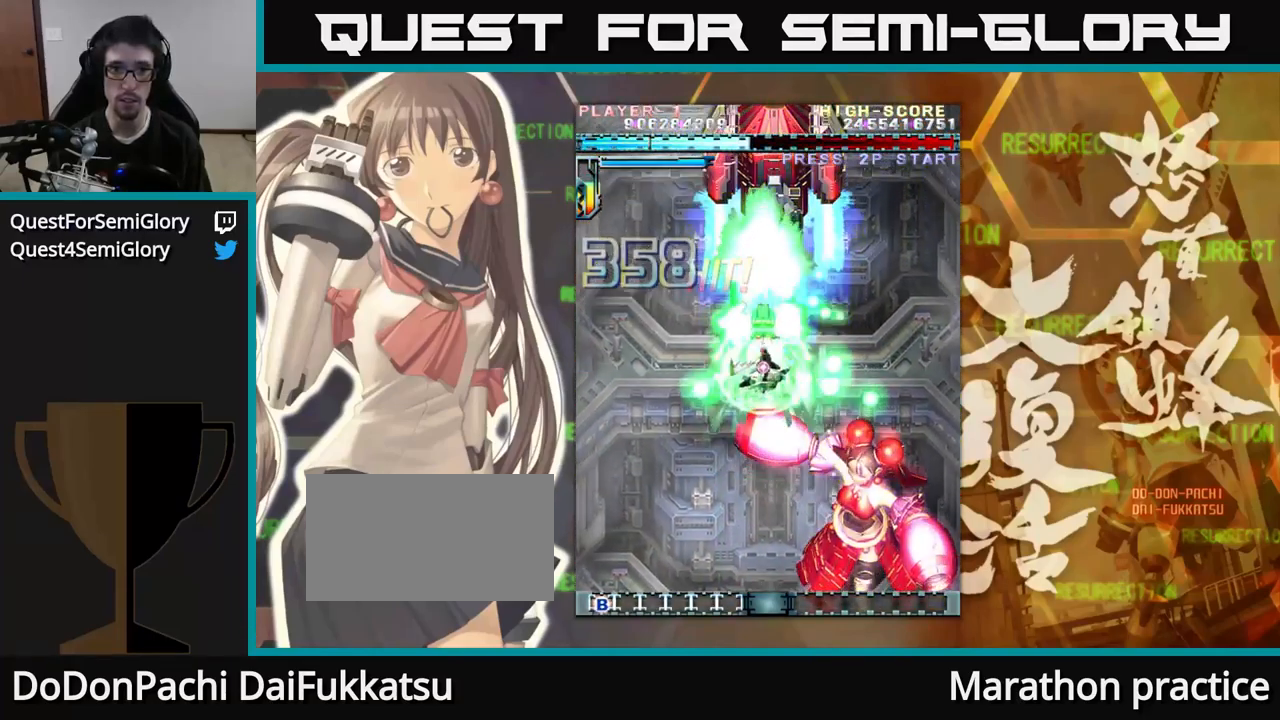
{"buttons": [], "left_stick": "left", "events": [[67, "left_stick", "left"], [233, "left_stick", "center"], [433, "left_stick", "left"]]}
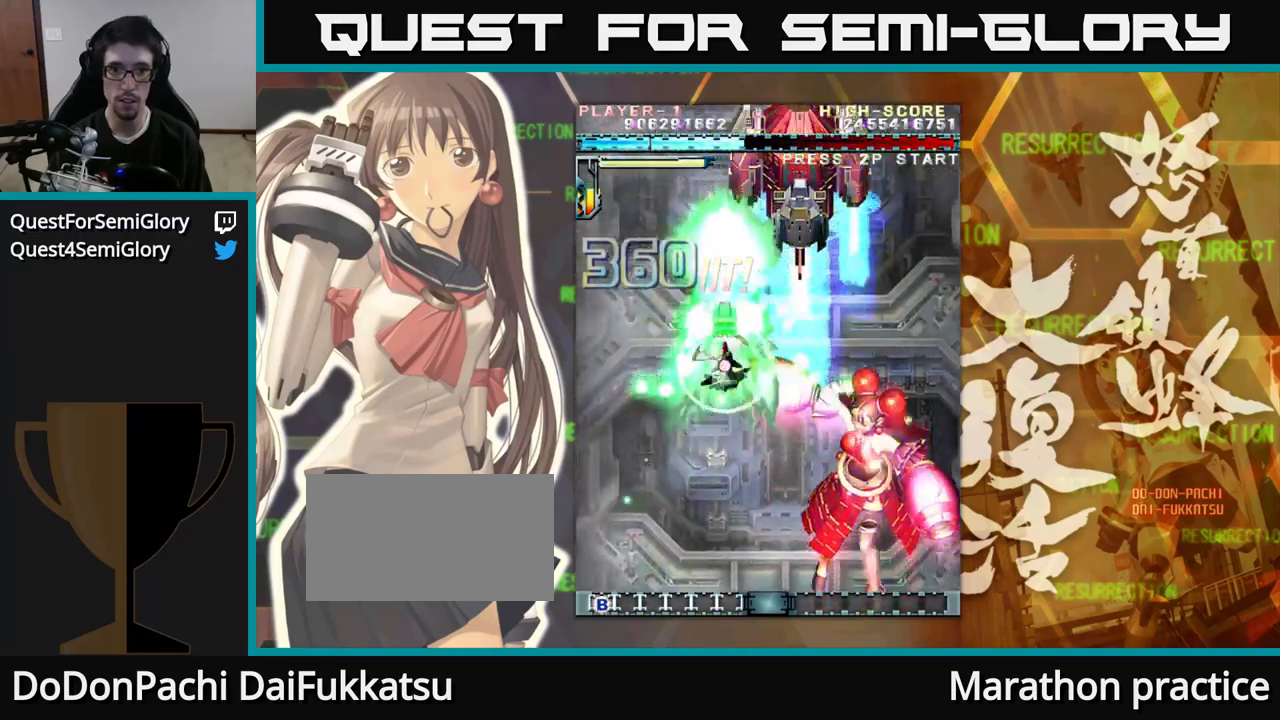
{"buttons": [], "left_stick": "down", "events": [[117, "left_stick", "down"], [283, "left_stick", "right"], [483, "left_stick", "down"]]}
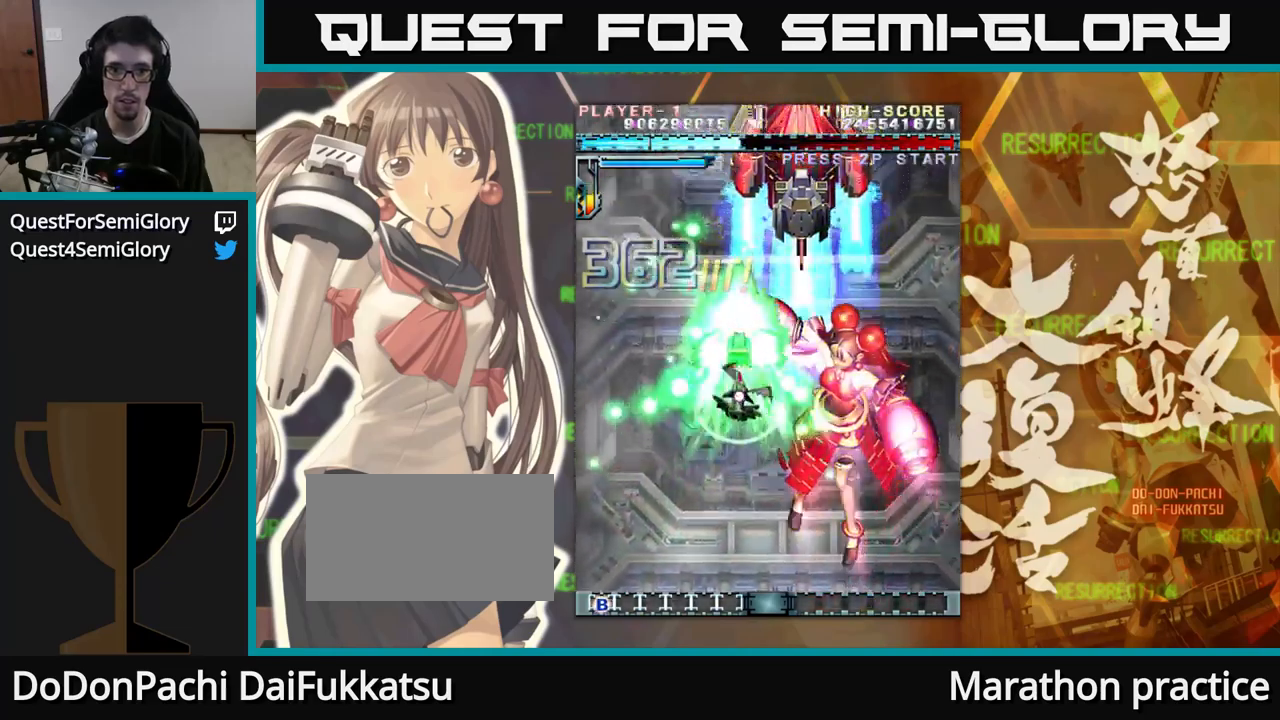
{"buttons": [], "left_stick": "center", "events": [[100, "left_stick", "left"], [200, "left_stick", "center"], [250, "left_stick", "right"], [350, "left_stick", "center"]]}
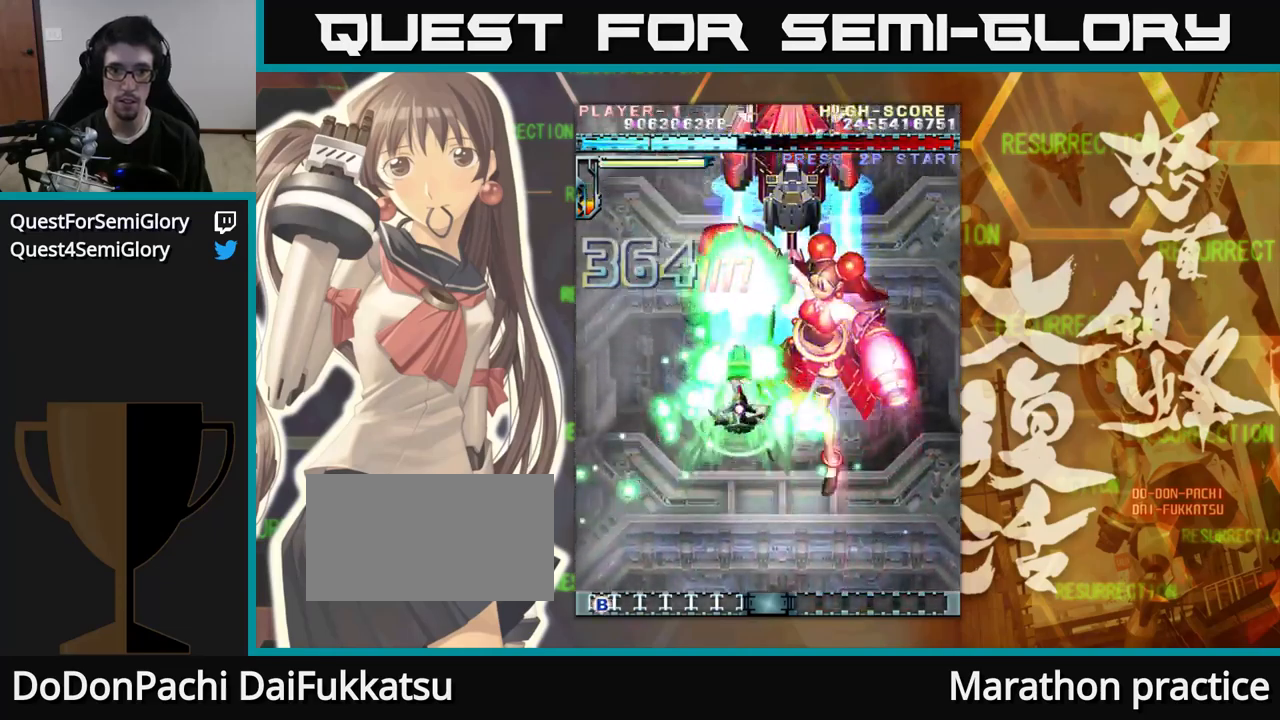
{"buttons": [], "left_stick": "center", "events": [[183, "left_stick", "right"], [283, "left_stick", "up"], [400, "left_stick", "center"]]}
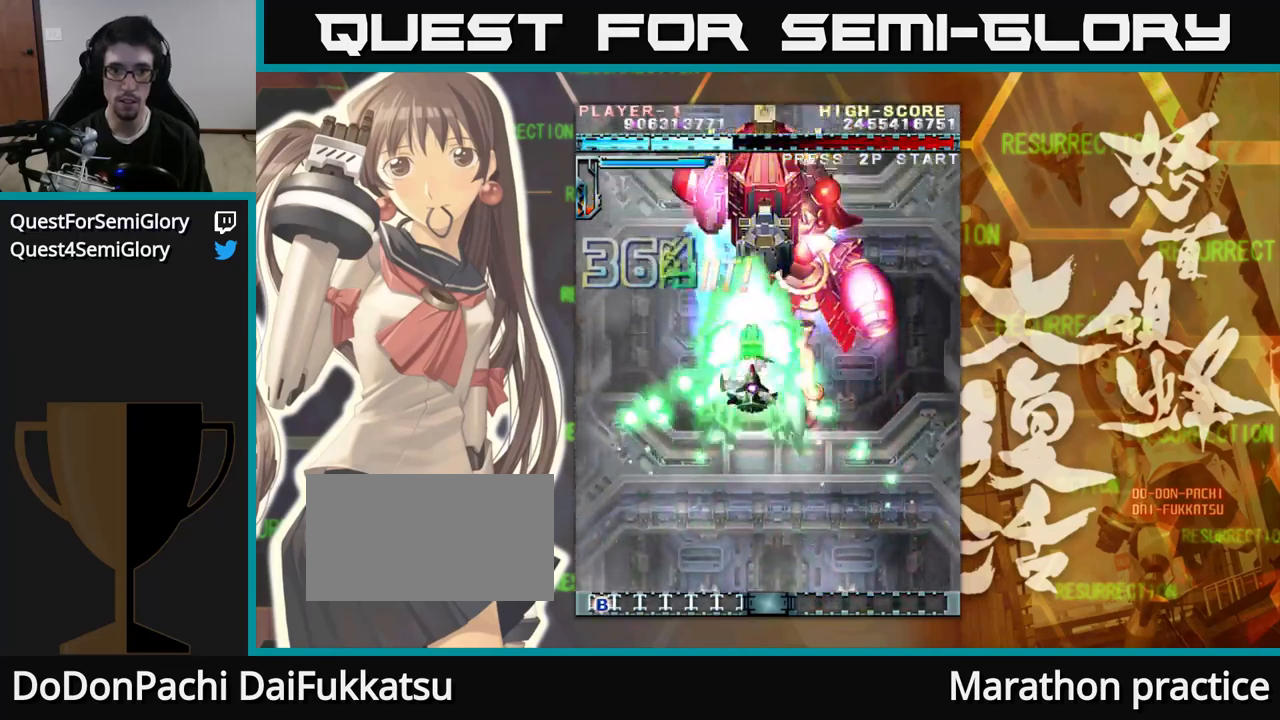
{"buttons": [], "left_stick": "center", "events": [[350, "left_stick", "down"], [450, "left_stick", "center"]]}
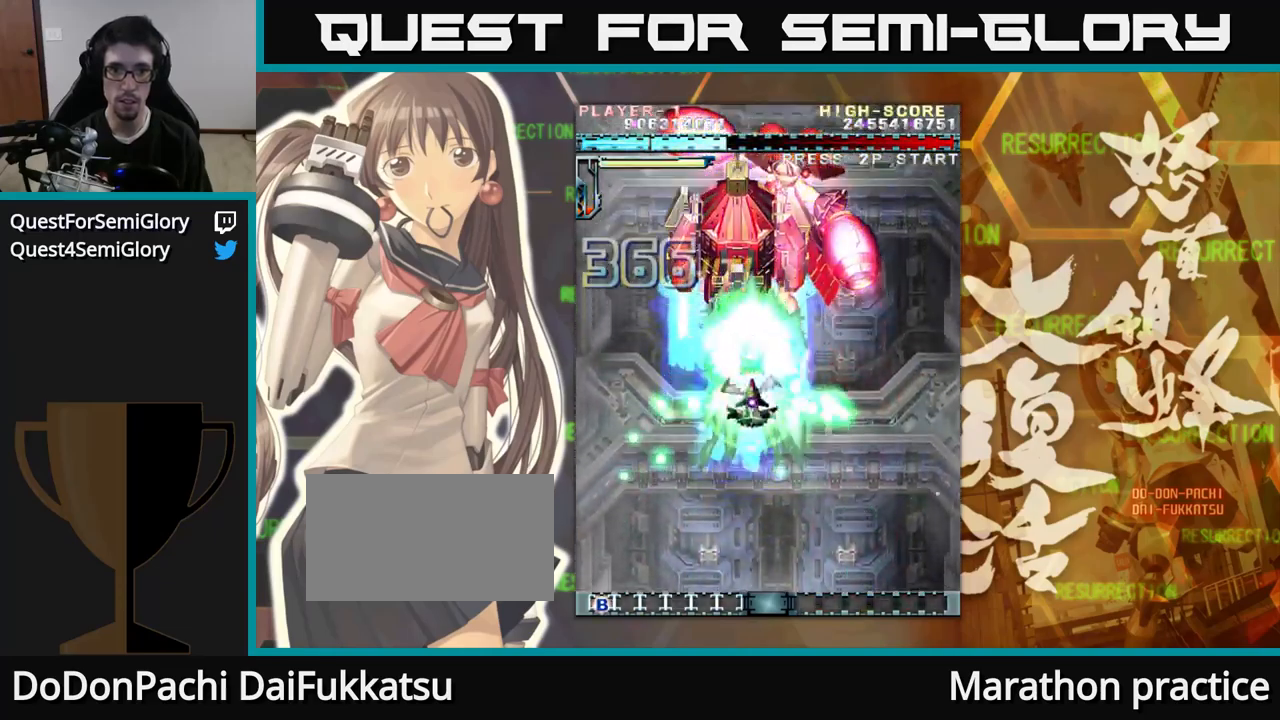
{"buttons": [], "left_stick": "center", "events": [[100, "left_stick", "down"], [150, "left_stick", "center"]]}